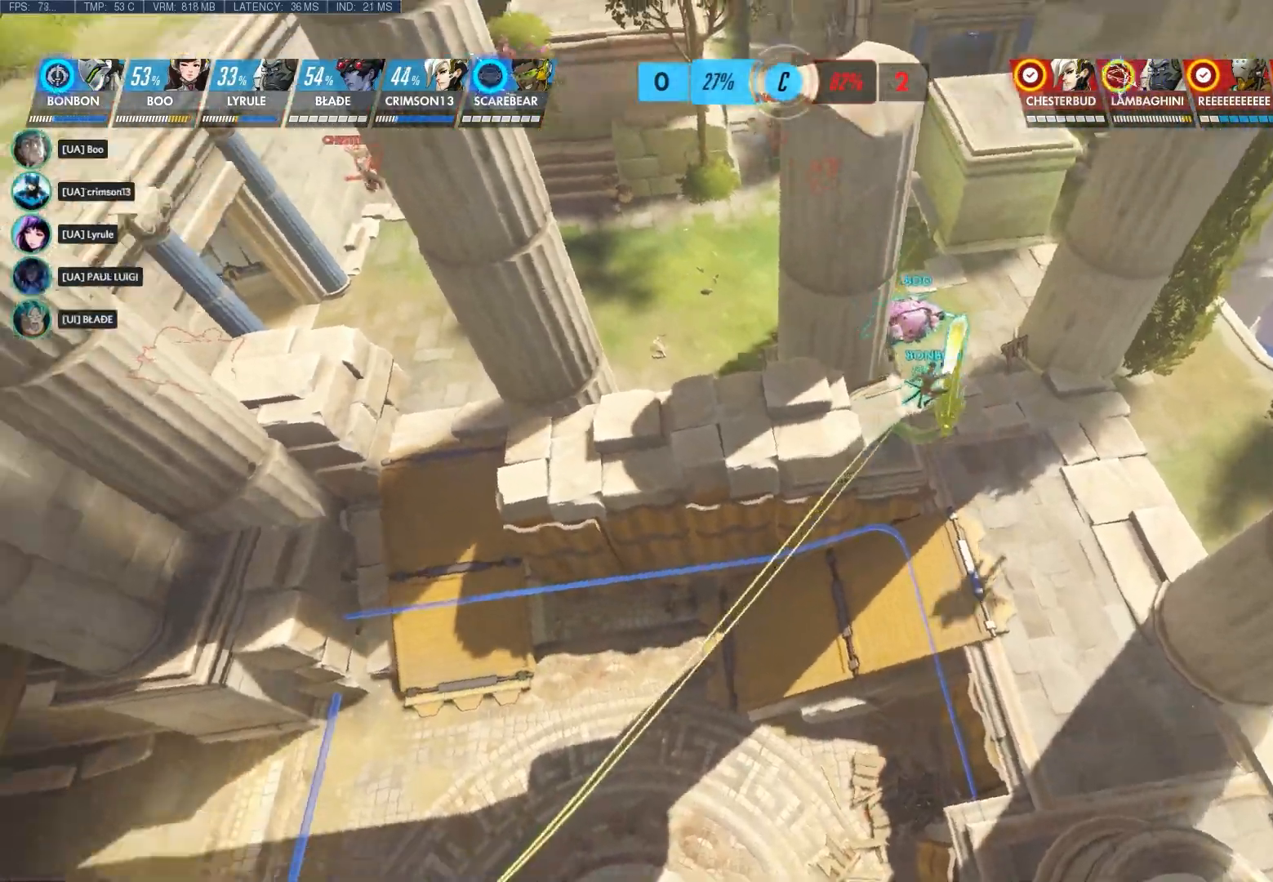
Gameplay with keyboard and mouse; each line is a JSON object with the keys and mouse buttons held at the frame after it. "events" lists presses ("down") and releases ("up") of "1", "2", "3", "4", "5", "a", "alt", "c", "ctrl", "d", "e", "f", "q", "r", "s", "shift", "space", "tab", "v", "w", "x", "z", "mouse_left", "mouse_middle", "mouse_right", "mouse_wheel_up" and "mouse_wheel_down" between this image and that frame as [ms after this image, input, new state], when the widget could be followed in between. "mouse_left", "mouse_middle", "mouse_right", "mouse_wheel_up", "mouse_wheel_down" = the "left", "middle", "right", "wheel_up", "wheel_down" buttons of the "mouse" list. No other keys are recorded. Not read: mouse_move.
{"keys": ["d", "s"], "mouse": [], "events": [[33, "d", "down"], [333, "s", "down"]]}
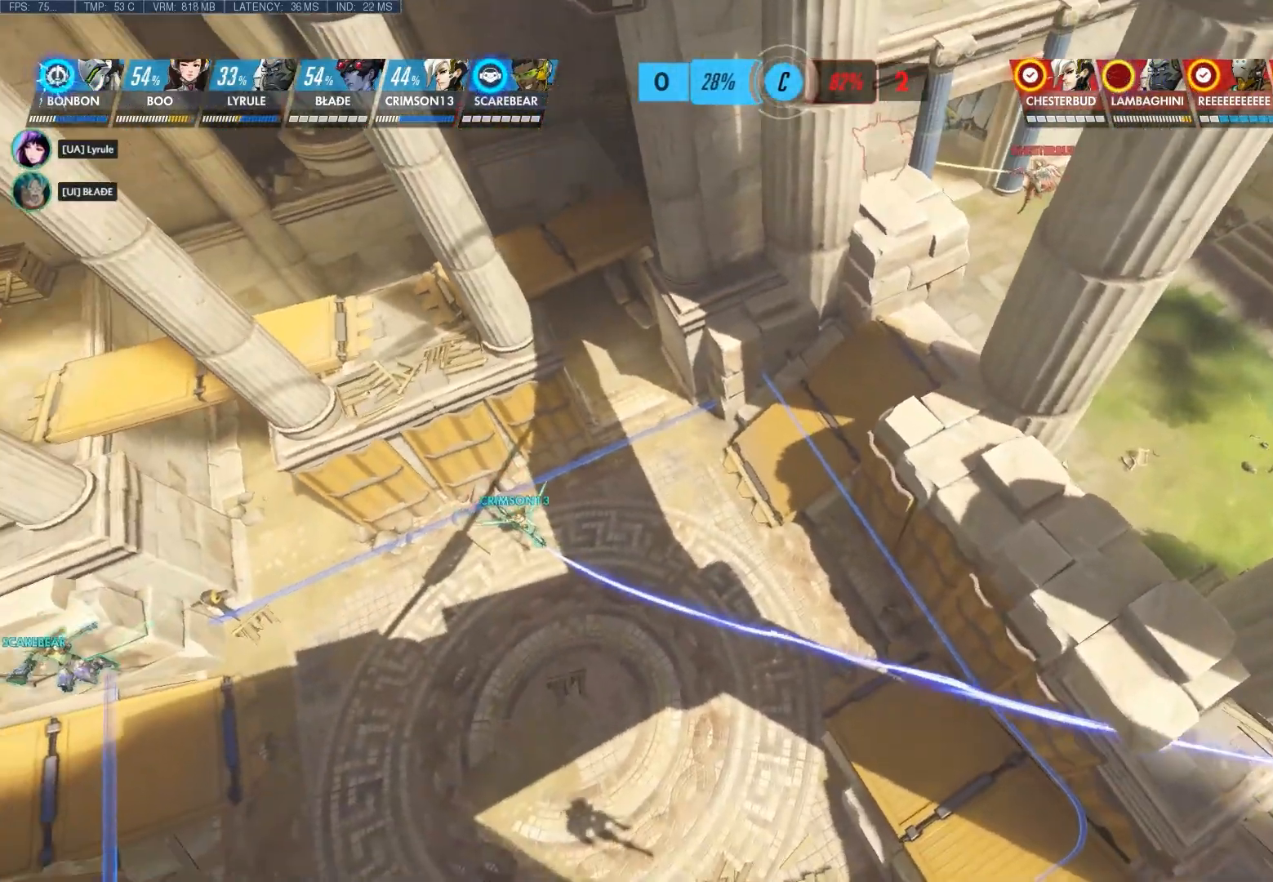
{"keys": ["a", "s"], "mouse": [], "events": [[83, "d", "up"], [367, "a", "down"]]}
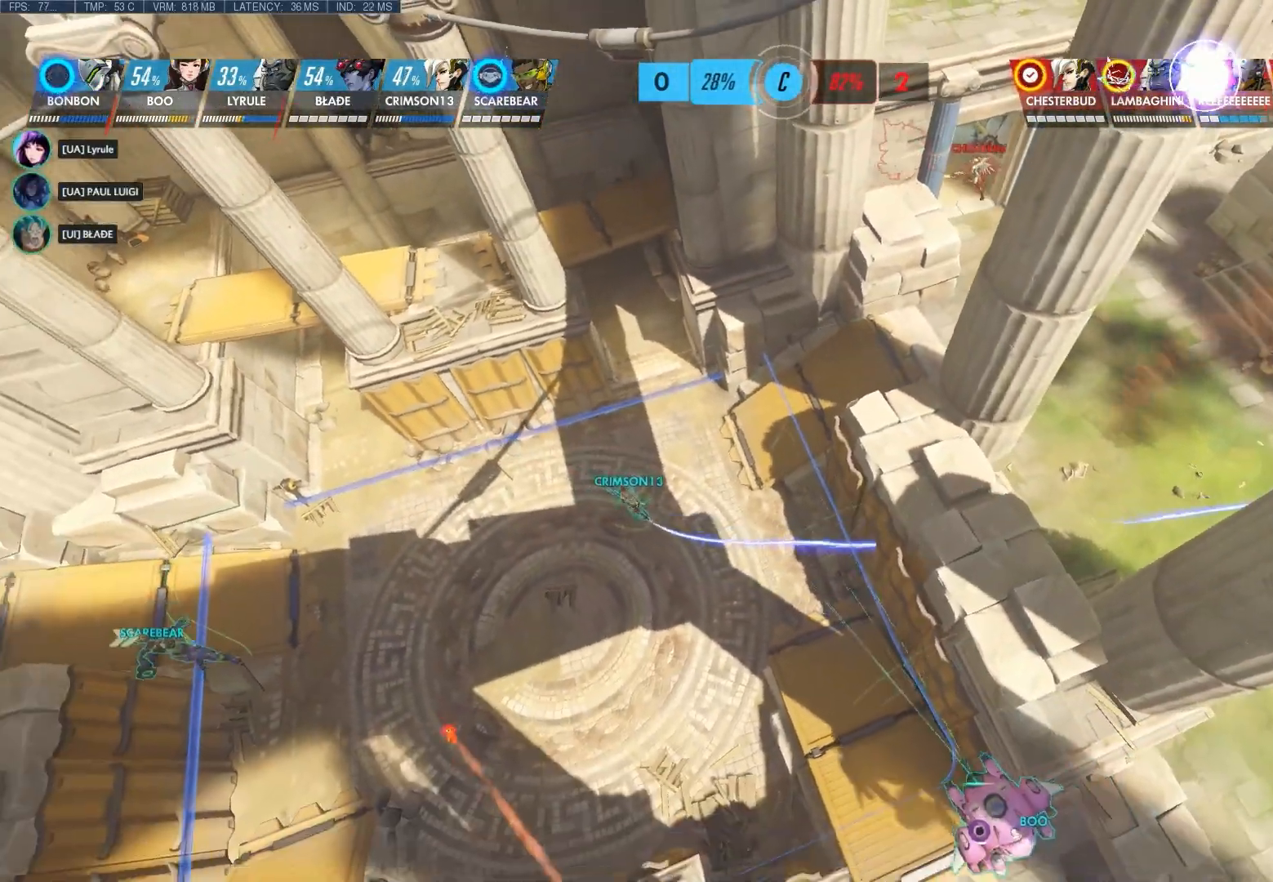
{"keys": [], "mouse": [], "events": [[167, "mouse_right", "down"], [417, "mouse_right", "up"], [417, "s", "up"], [483, "a", "up"]]}
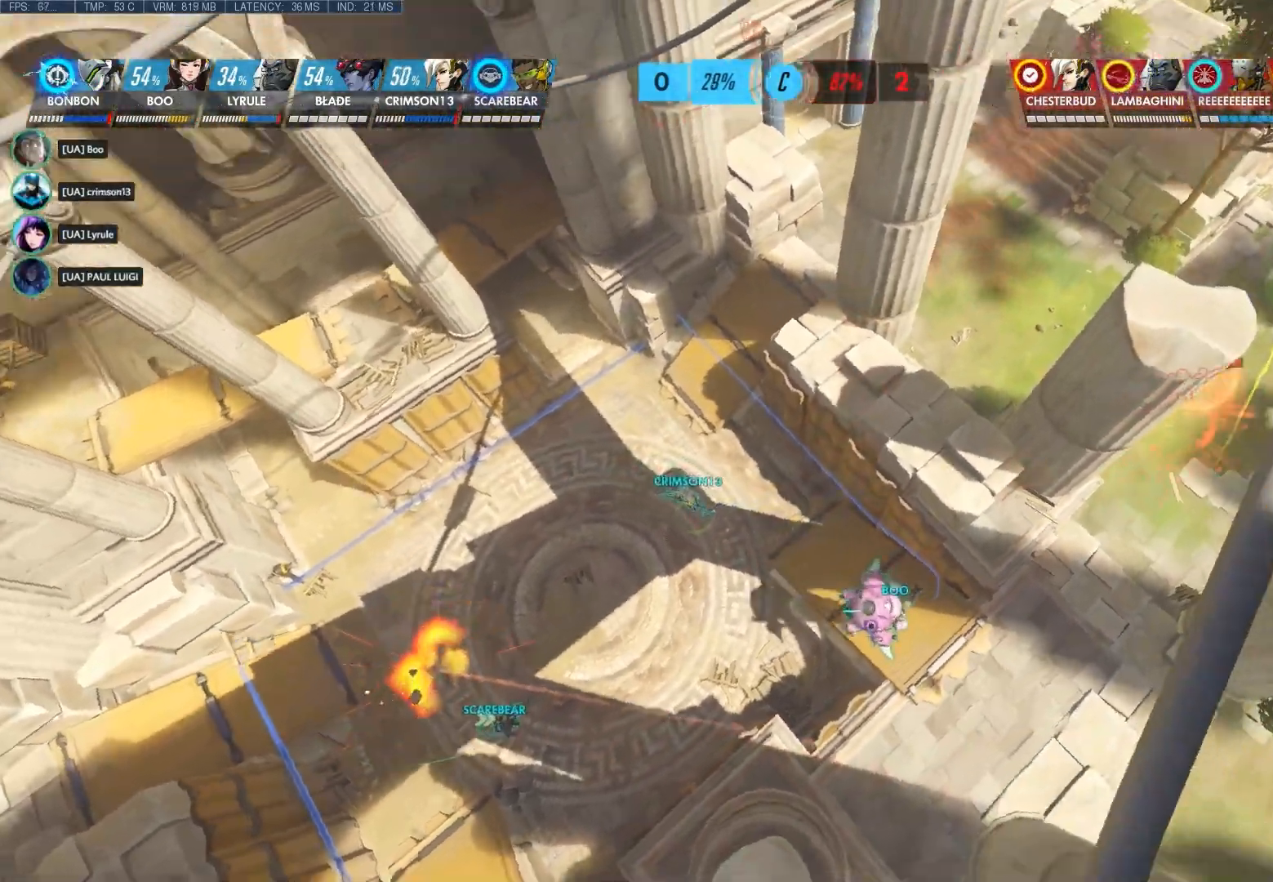
{"keys": [], "mouse": [], "events": []}
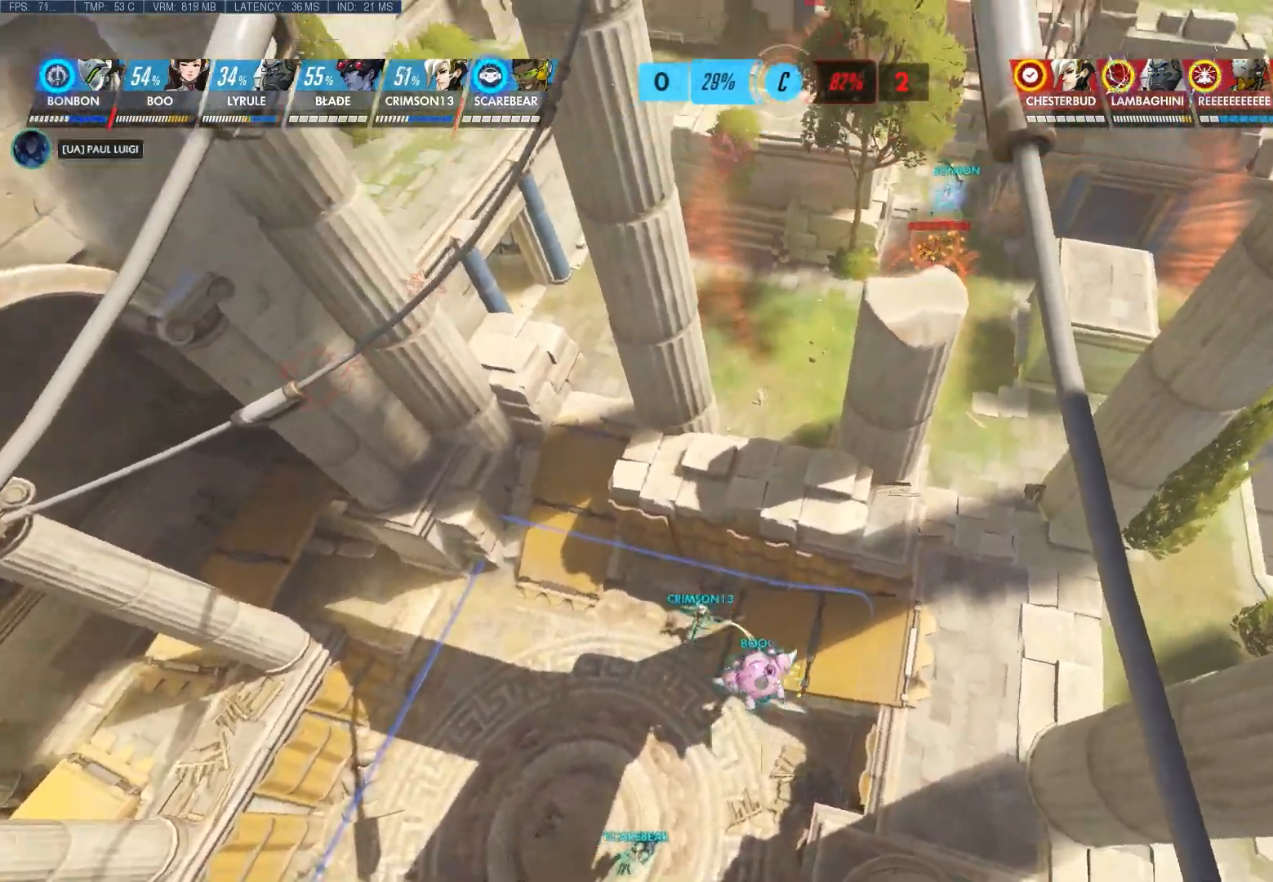
{"keys": ["a", "w"], "mouse": [], "events": [[383, "a", "down"], [383, "w", "down"]]}
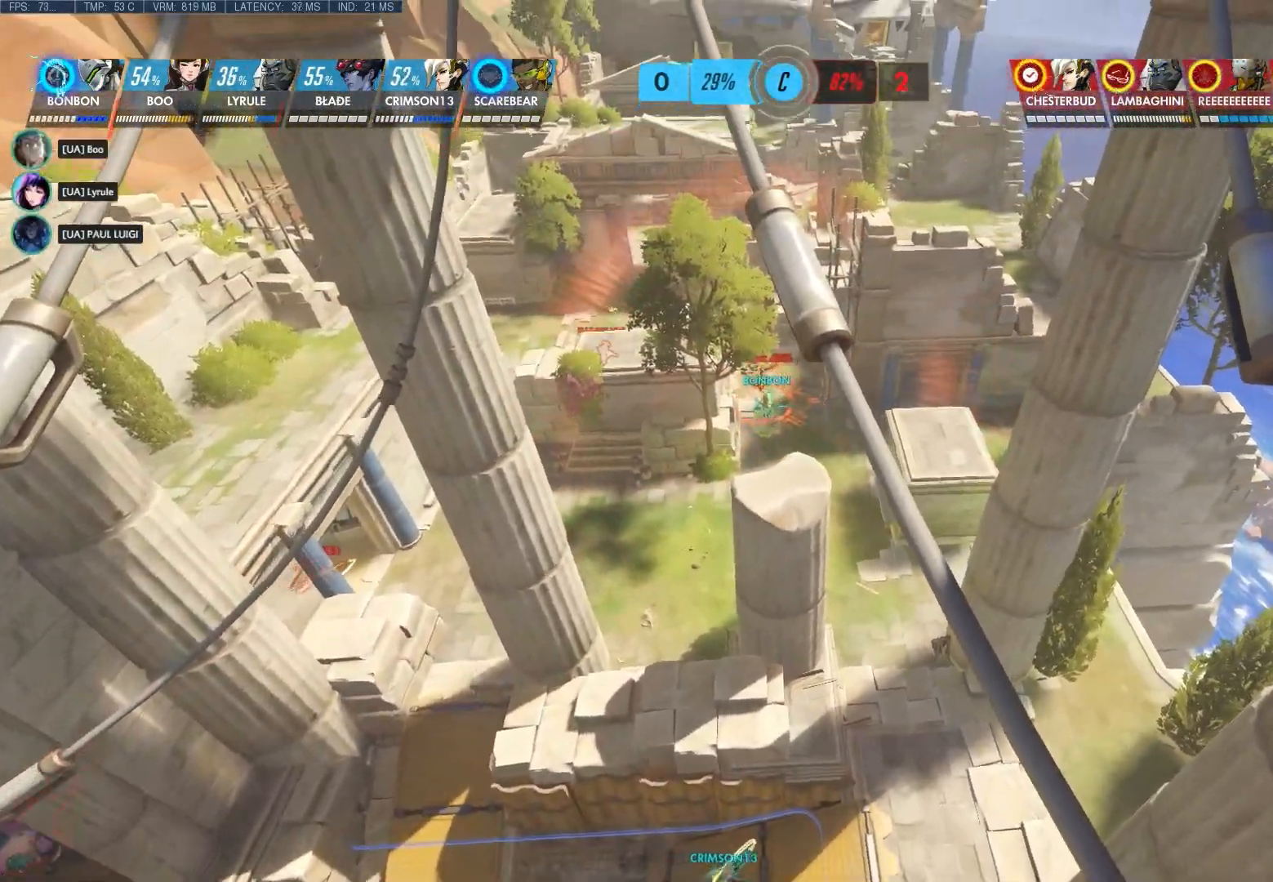
{"keys": ["w"], "mouse": [], "events": [[300, "a", "up"]]}
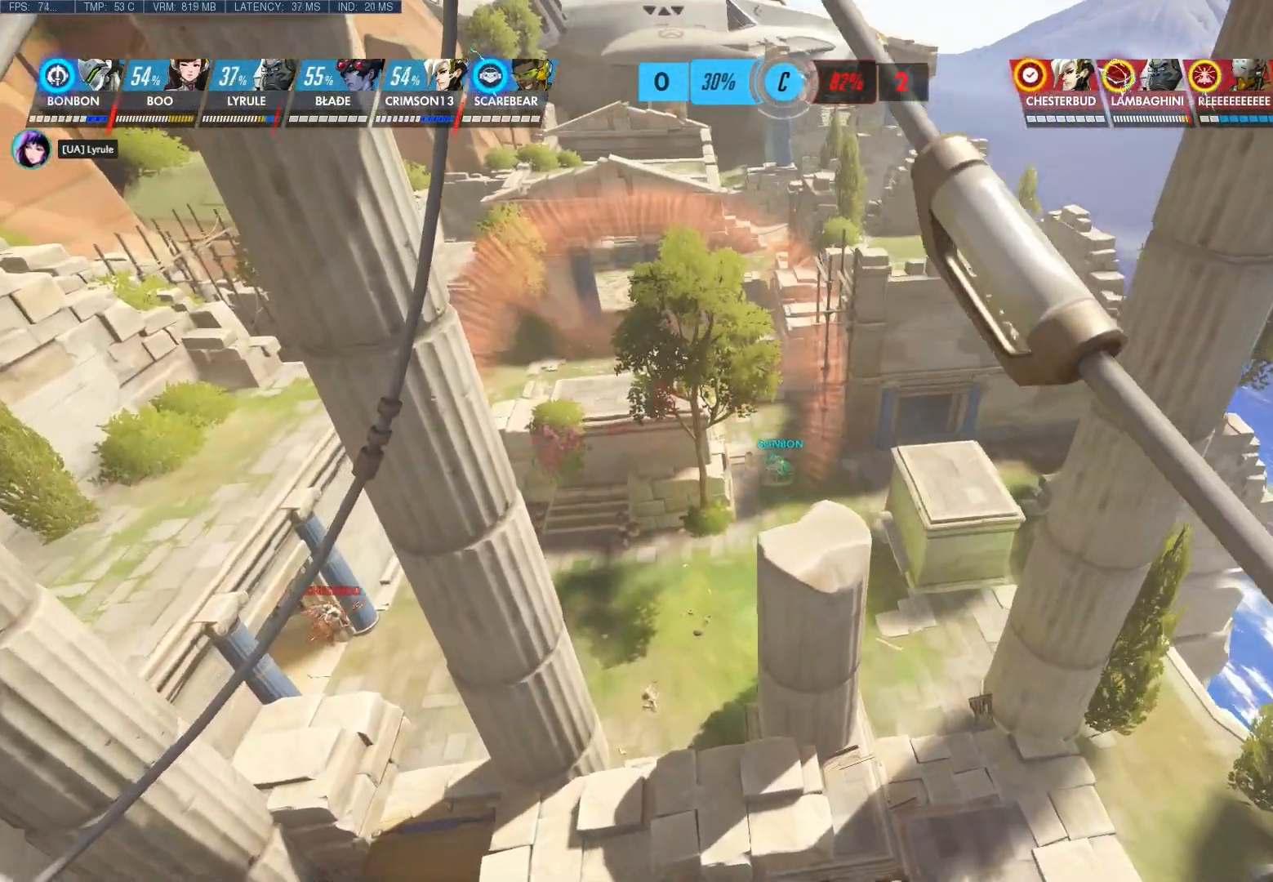
{"keys": ["d", "shift", "w"], "mouse": [], "events": [[83, "shift", "down"], [333, "d", "down"]]}
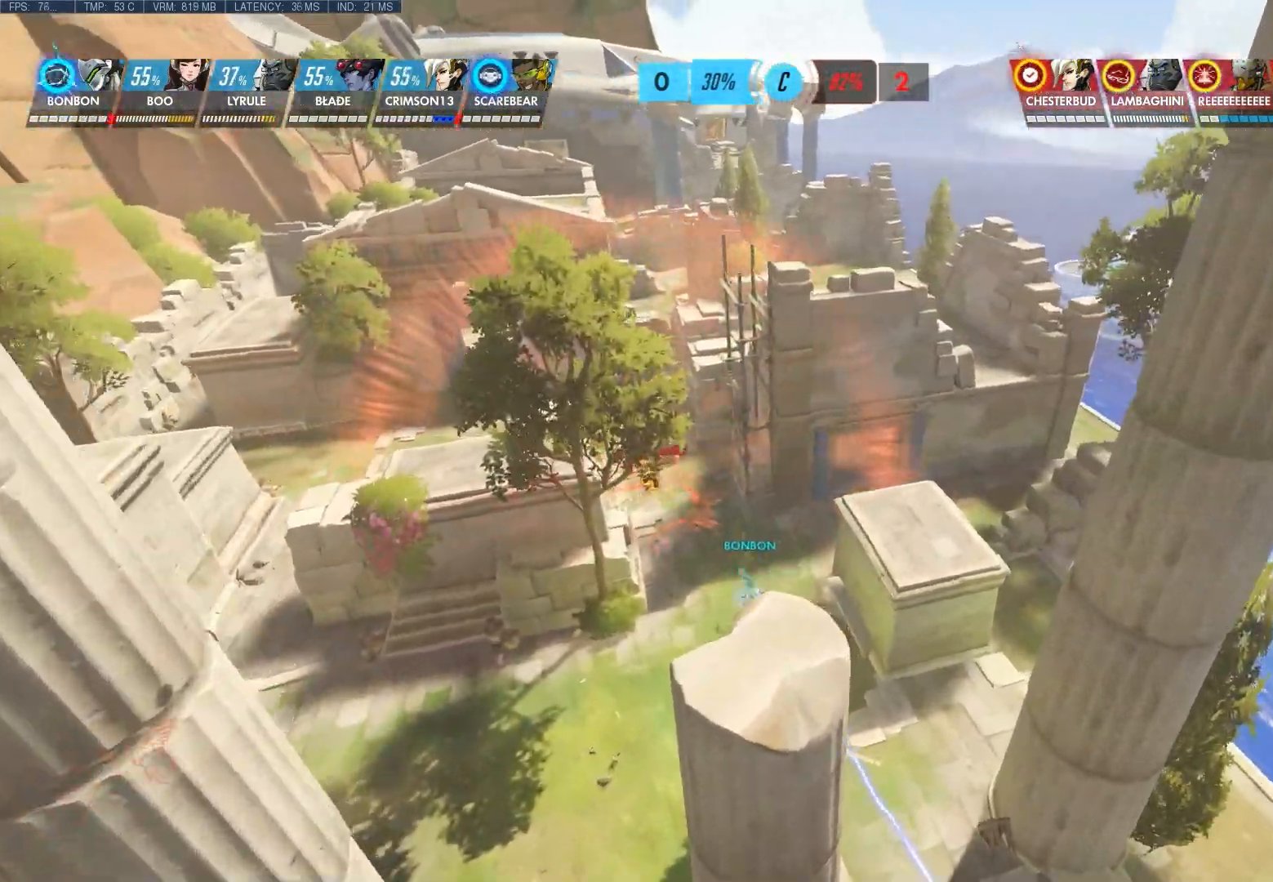
{"keys": [], "mouse": [], "events": [[283, "shift", "up"], [317, "d", "up"], [317, "w", "up"]]}
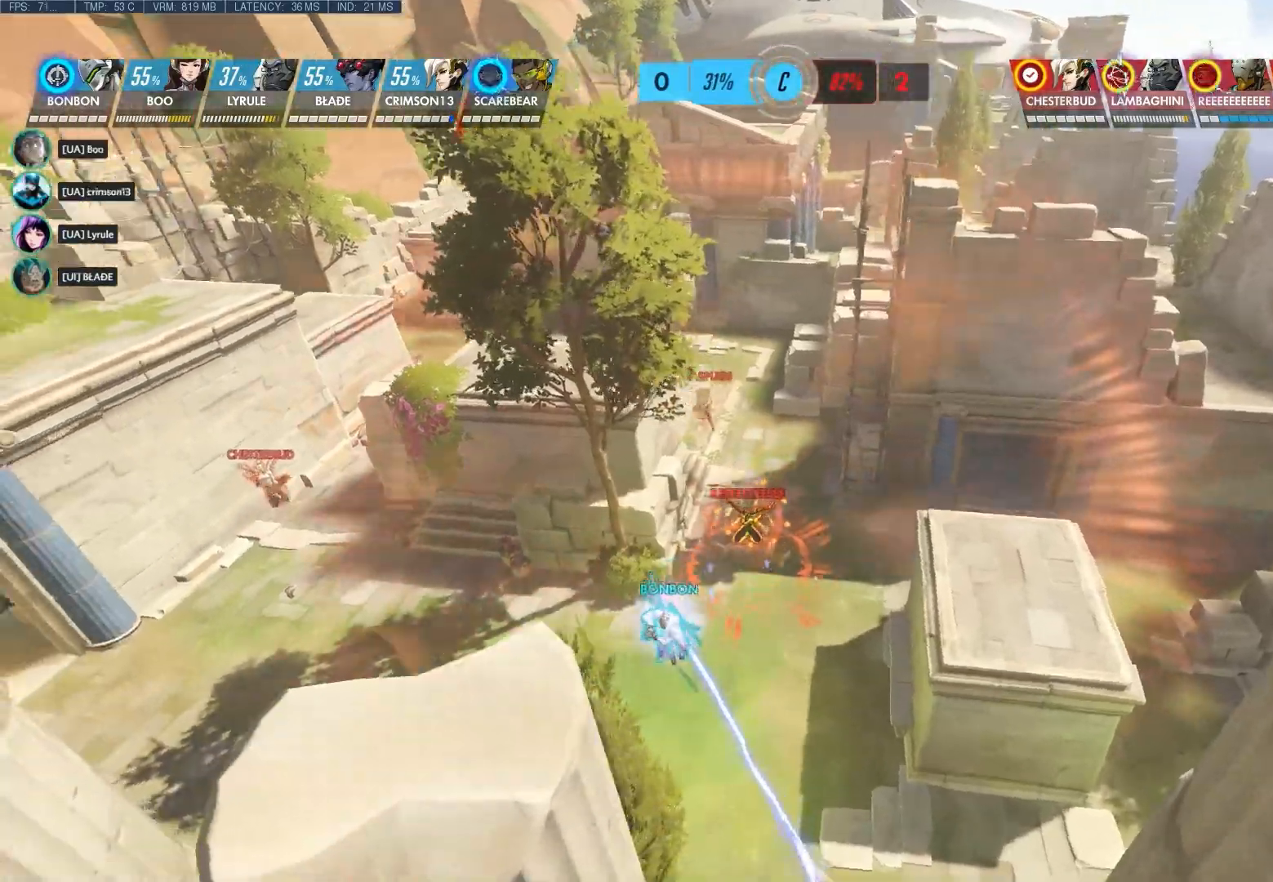
{"keys": ["d"], "mouse": ["right"], "events": [[433, "d", "down"], [467, "mouse_right", "down"]]}
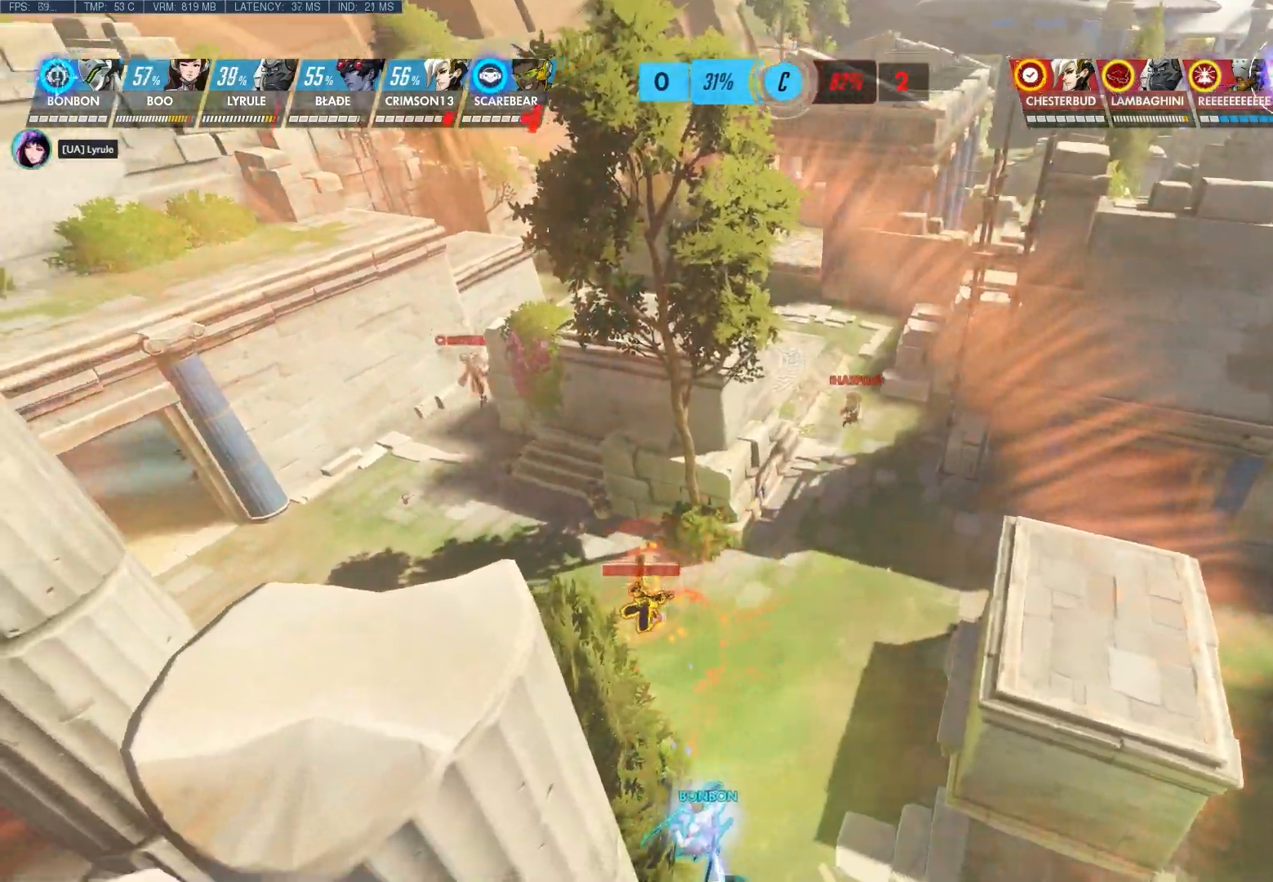
{"keys": ["d"], "mouse": [], "events": [[117, "w", "down"], [383, "w", "up"], [417, "mouse_right", "up"]]}
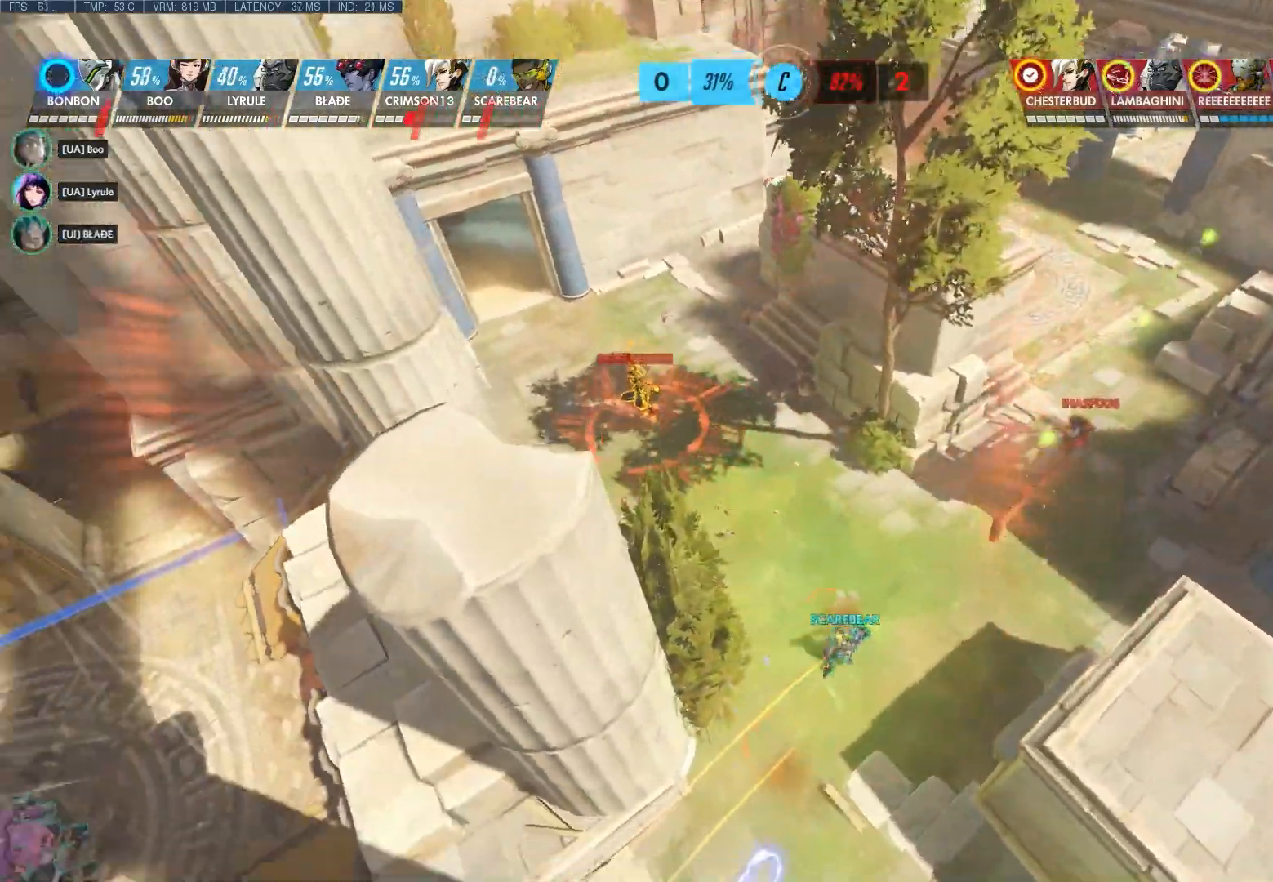
{"keys": [], "mouse": [], "events": [[333, "d", "up"]]}
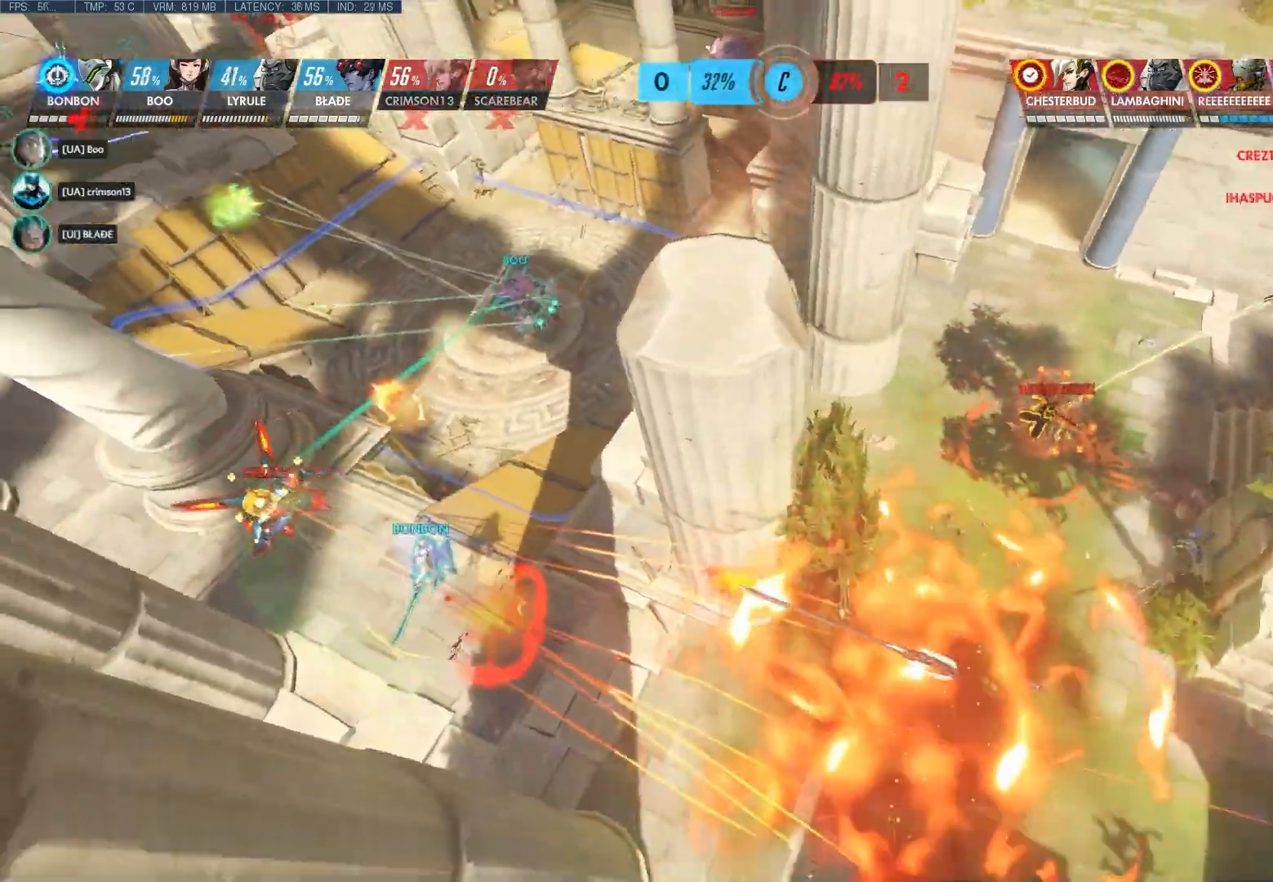
{"keys": [], "mouse": [], "events": []}
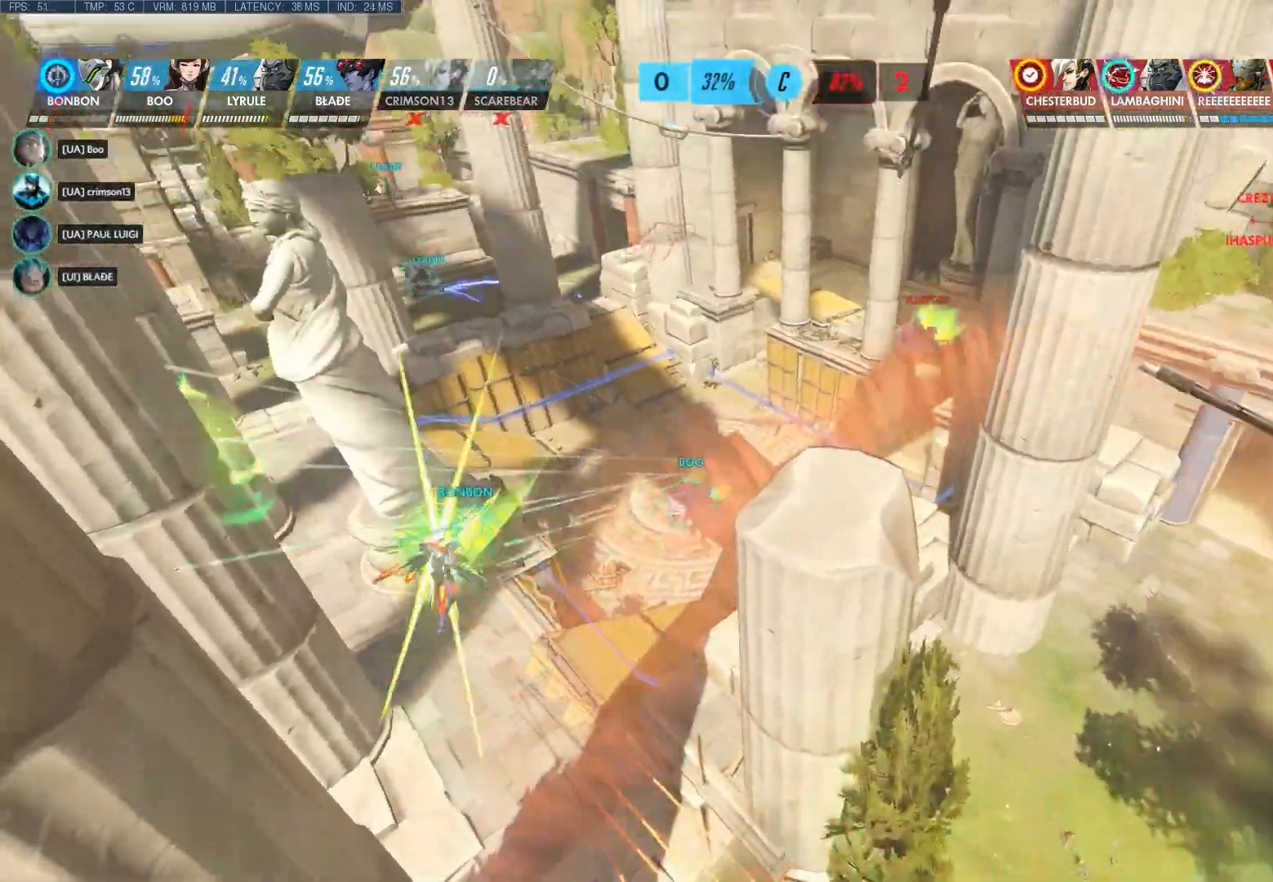
{"keys": [], "mouse": [], "events": []}
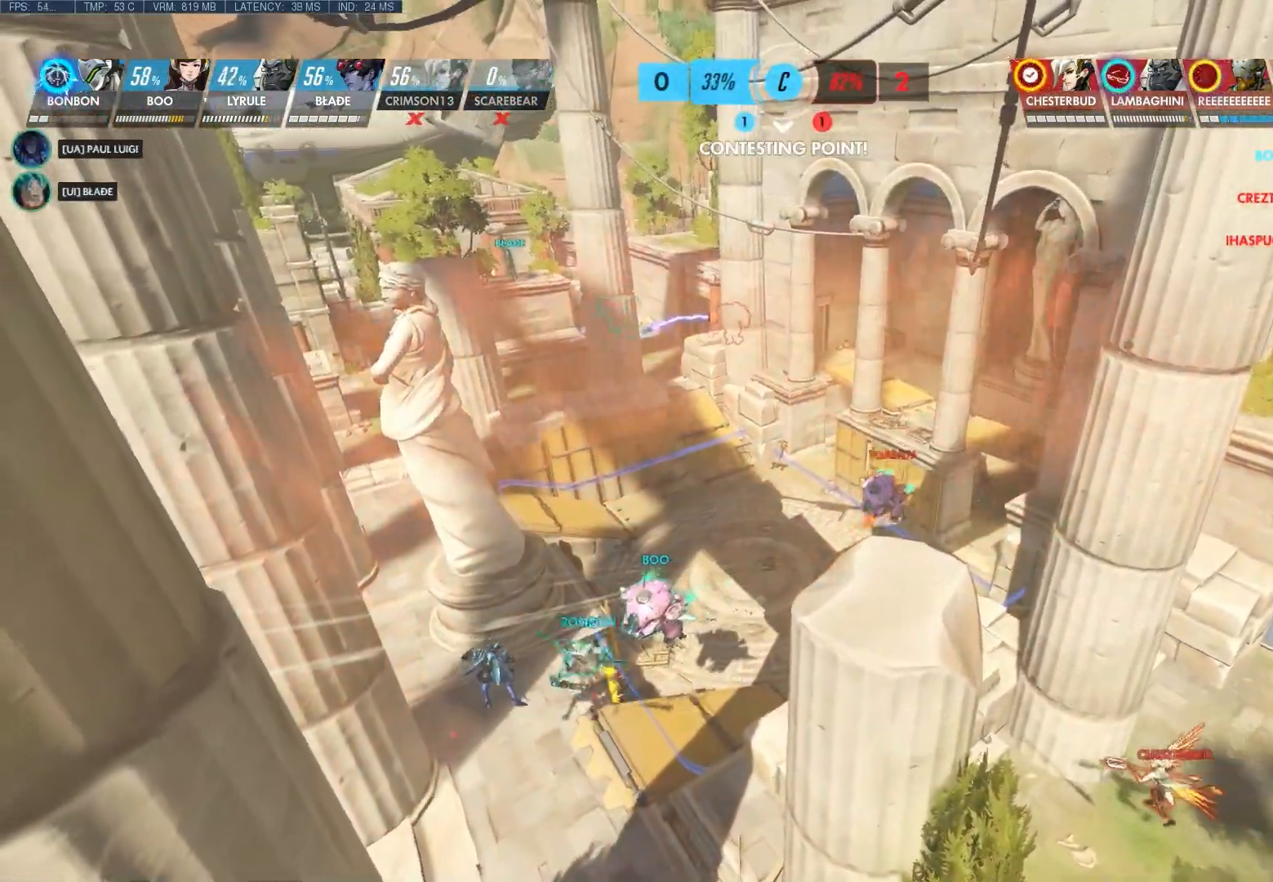
{"keys": [], "mouse": [], "events": []}
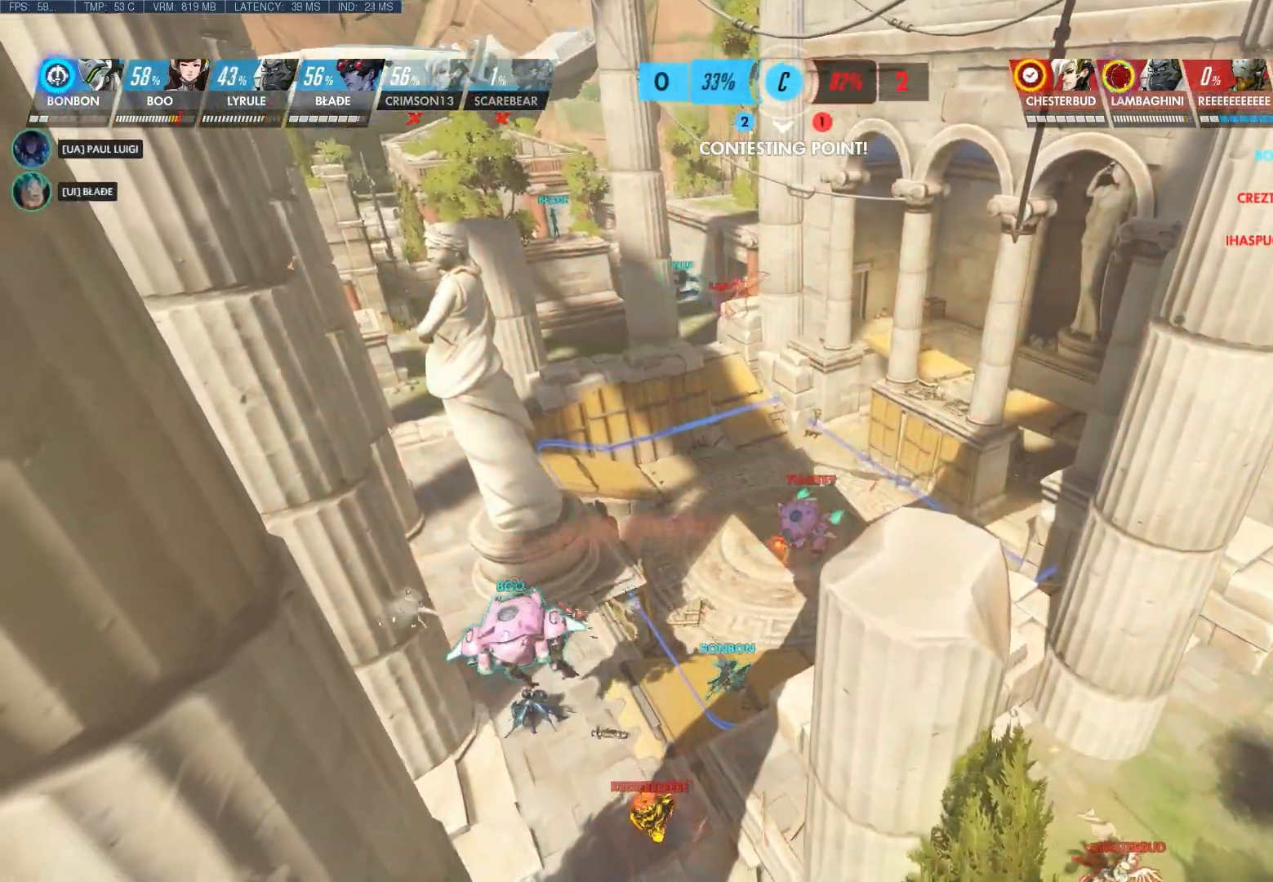
{"keys": ["a", "w"], "mouse": [], "events": [[450, "a", "down"], [450, "w", "down"]]}
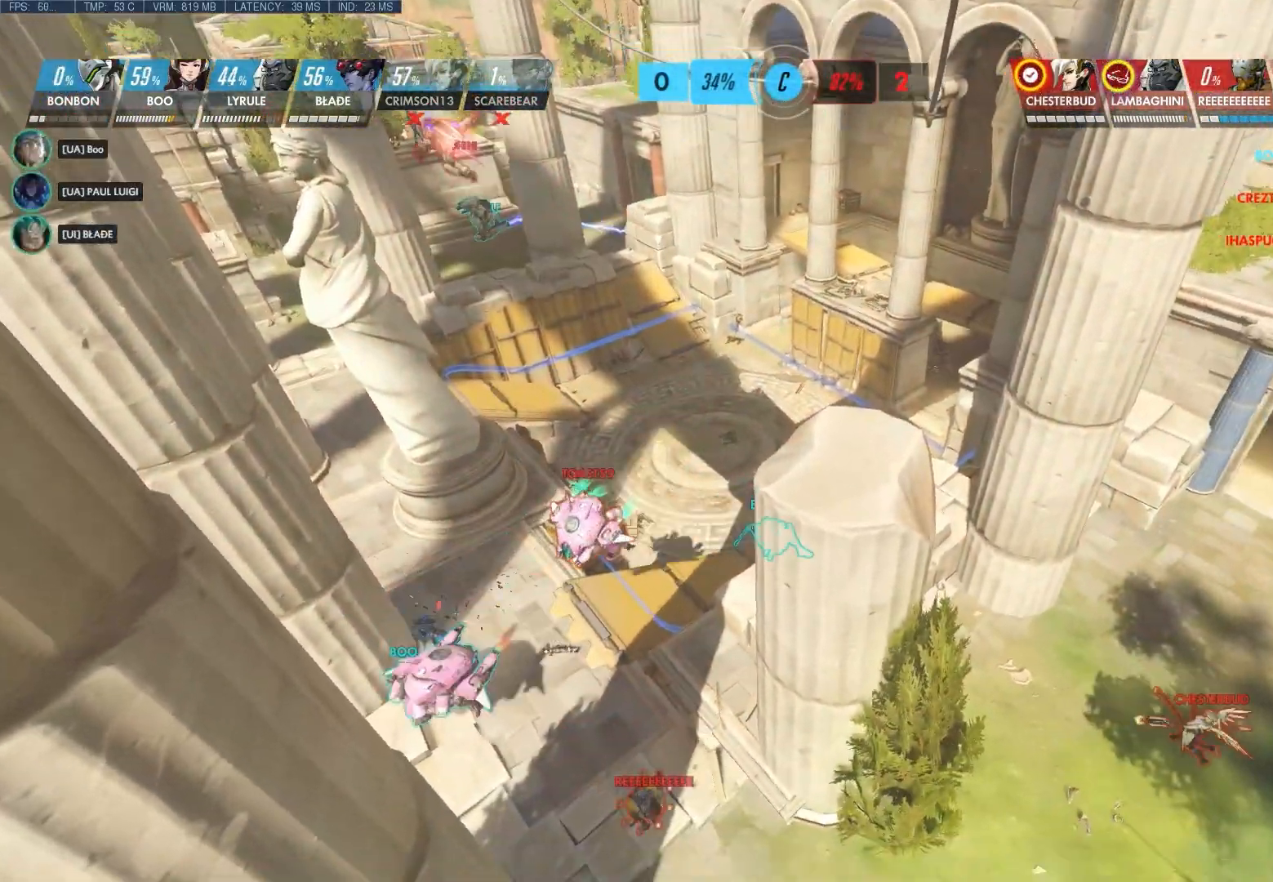
{"keys": ["w"], "mouse": [], "events": [[433, "a", "up"]]}
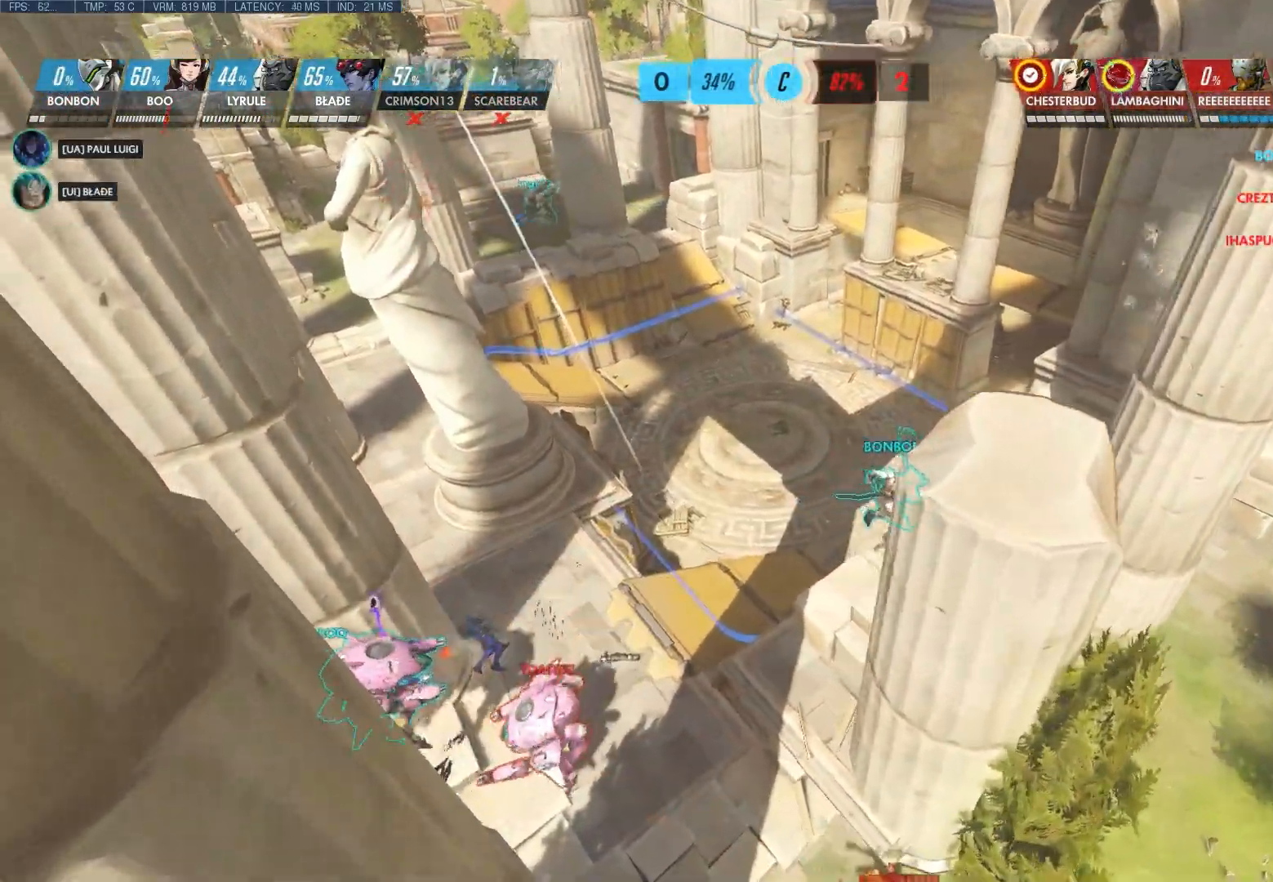
{"keys": ["a", "w"], "mouse": ["right"], "events": [[117, "mouse_right", "down"], [450, "a", "down"]]}
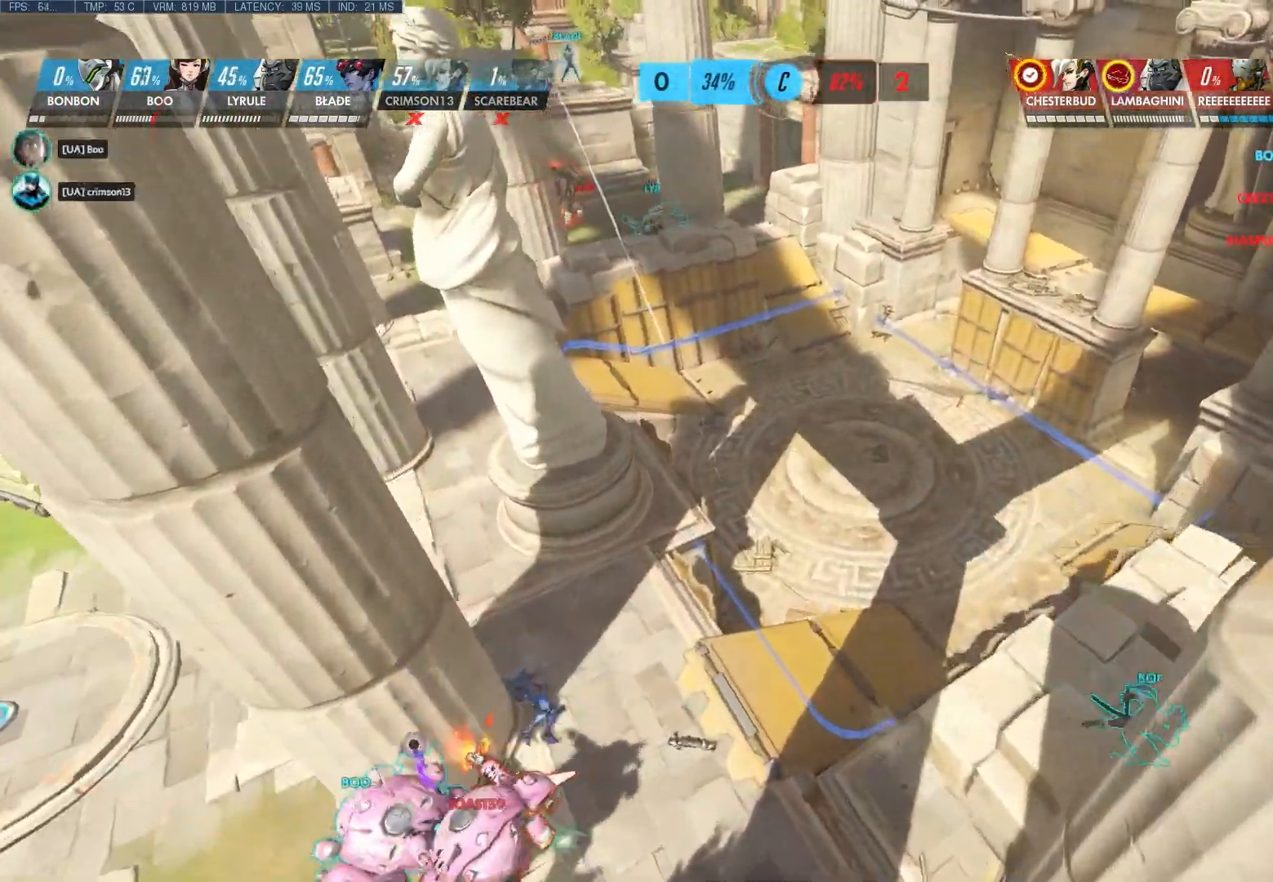
{"keys": ["w"], "mouse": [], "events": [[100, "mouse_right", "up"], [367, "a", "up"]]}
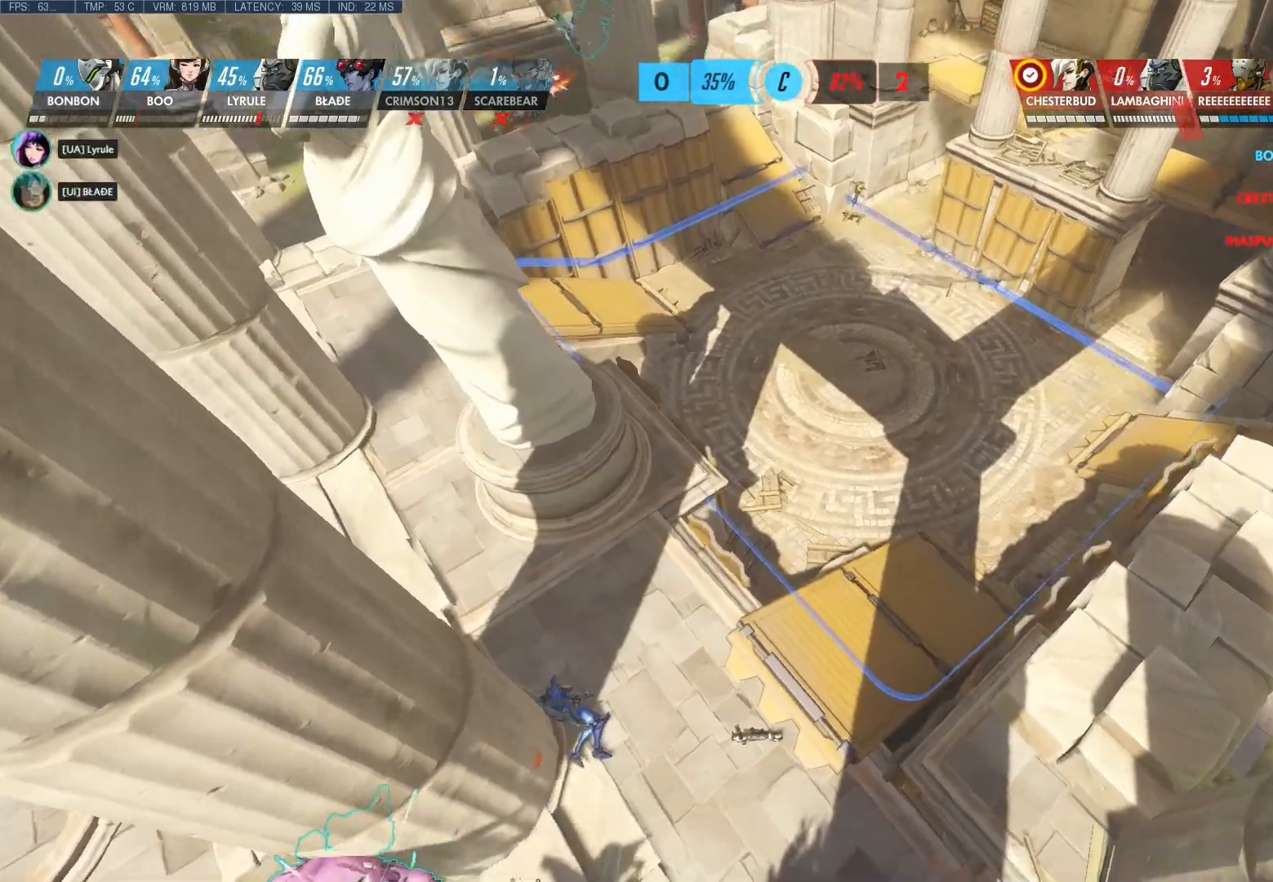
{"keys": ["a"], "mouse": ["right"], "events": [[150, "mouse_right", "down"], [217, "a", "down"], [400, "w", "up"]]}
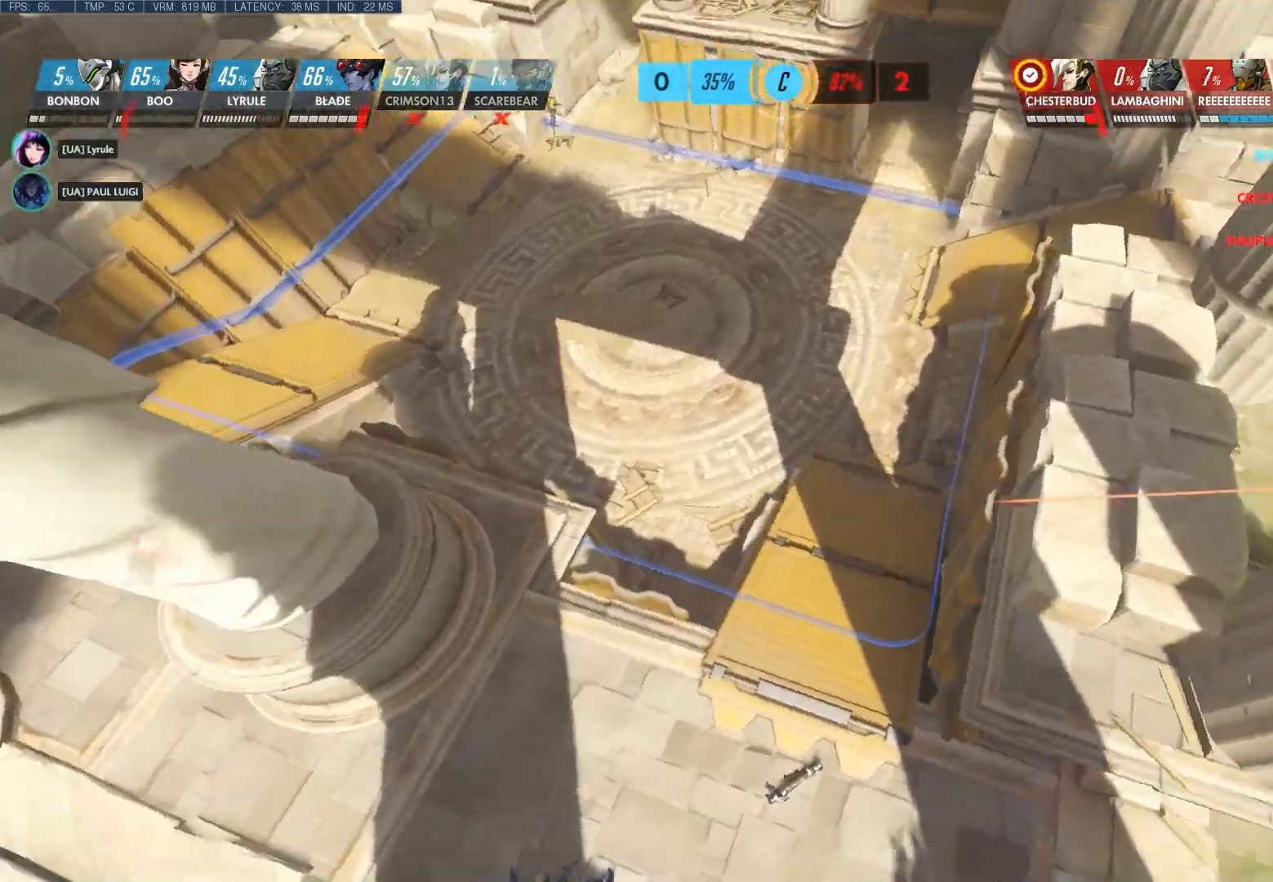
{"keys": ["a"], "mouse": [], "events": [[33, "mouse_right", "up"]]}
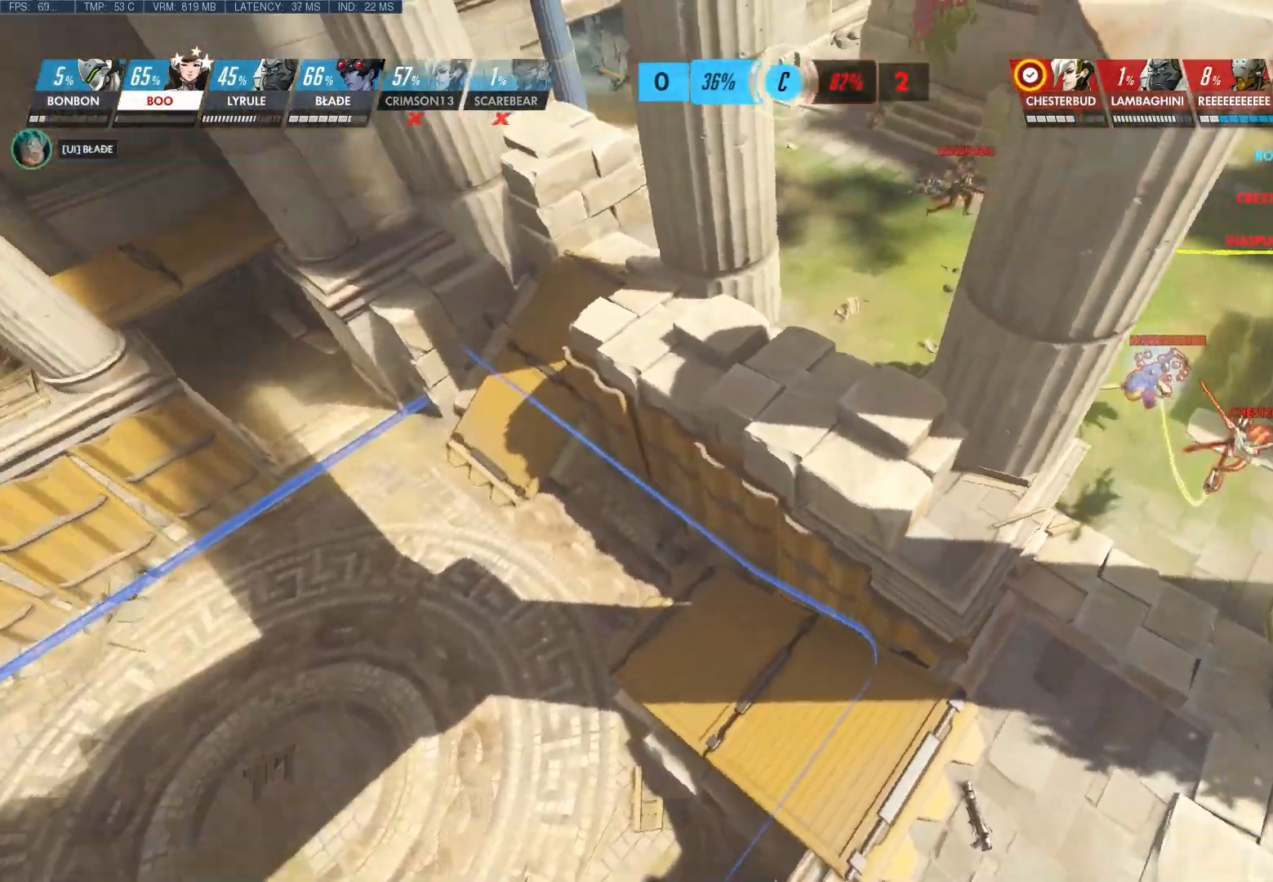
{"keys": ["a", "s"], "mouse": [], "events": [[83, "mouse_right", "down"], [233, "mouse_right", "up"], [367, "s", "down"]]}
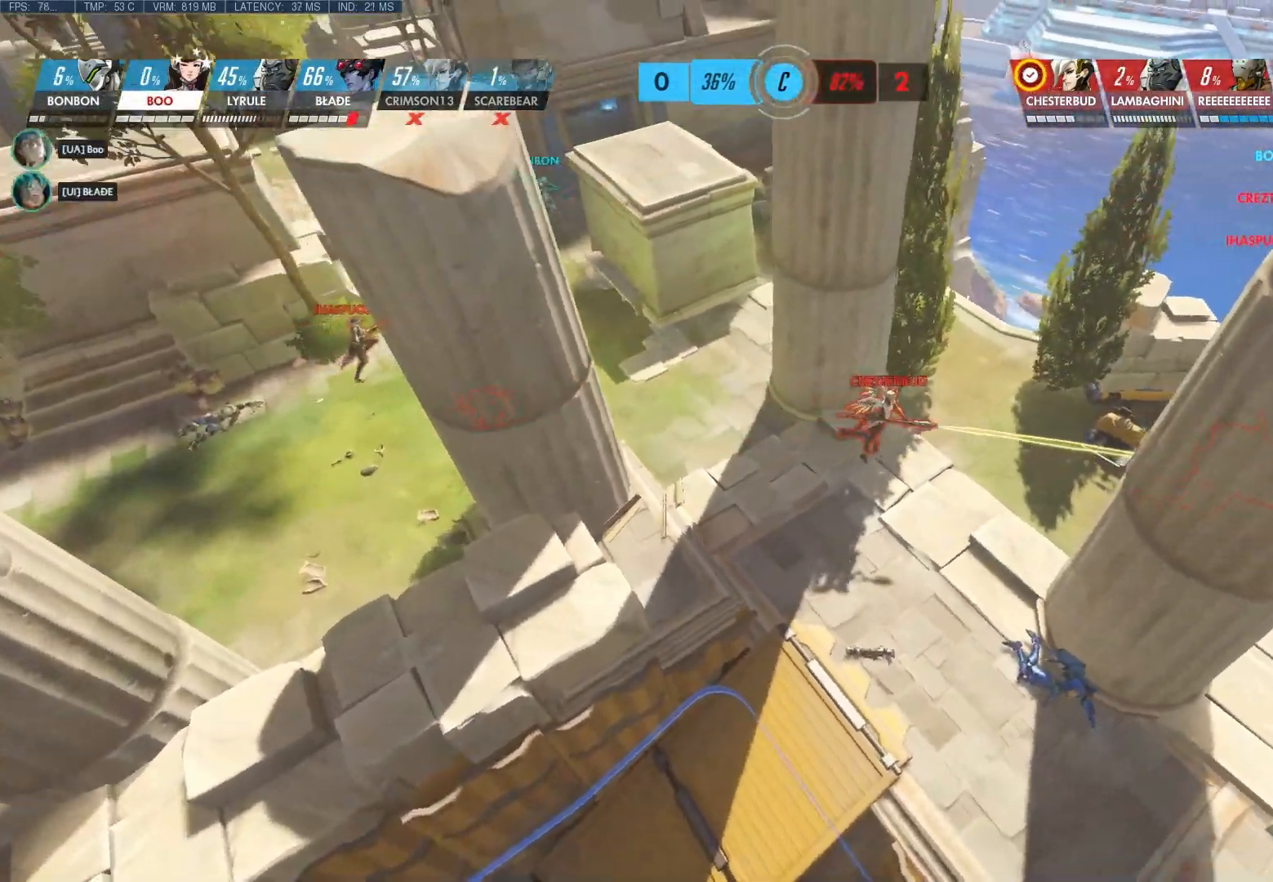
{"keys": ["d", "s"], "mouse": [], "events": [[417, "d", "down"], [450, "a", "up"]]}
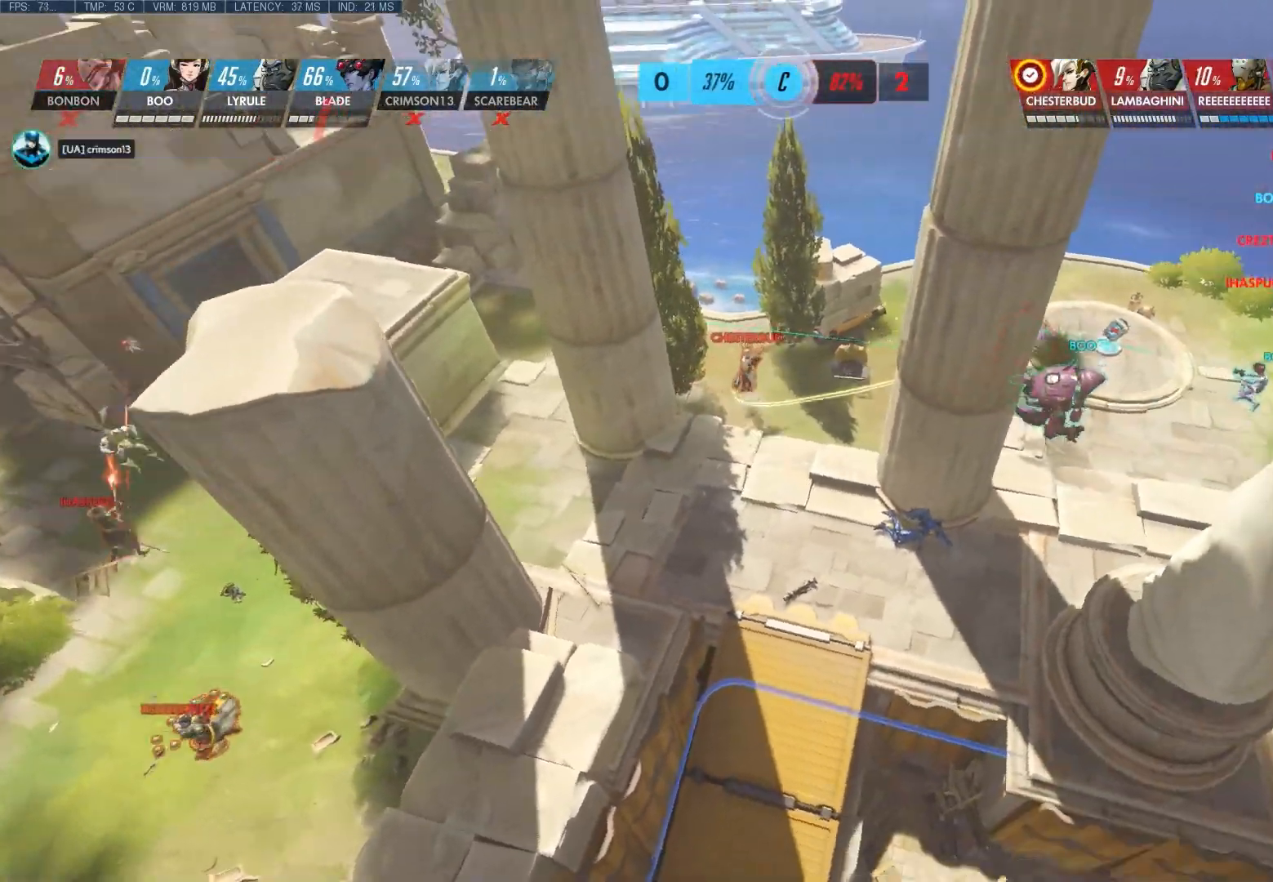
{"keys": ["d"], "mouse": [], "events": [[233, "s", "up"]]}
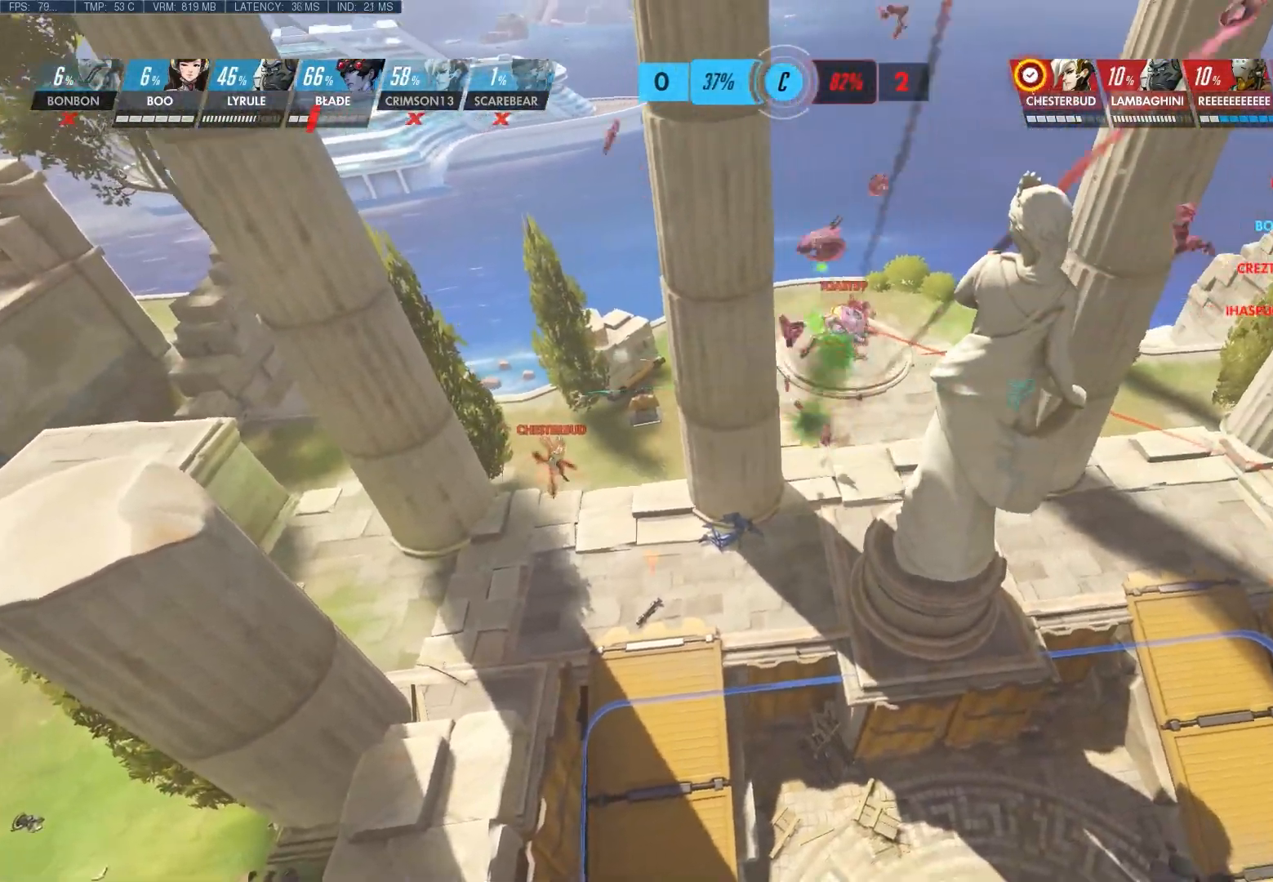
{"keys": ["d"], "mouse": [], "events": []}